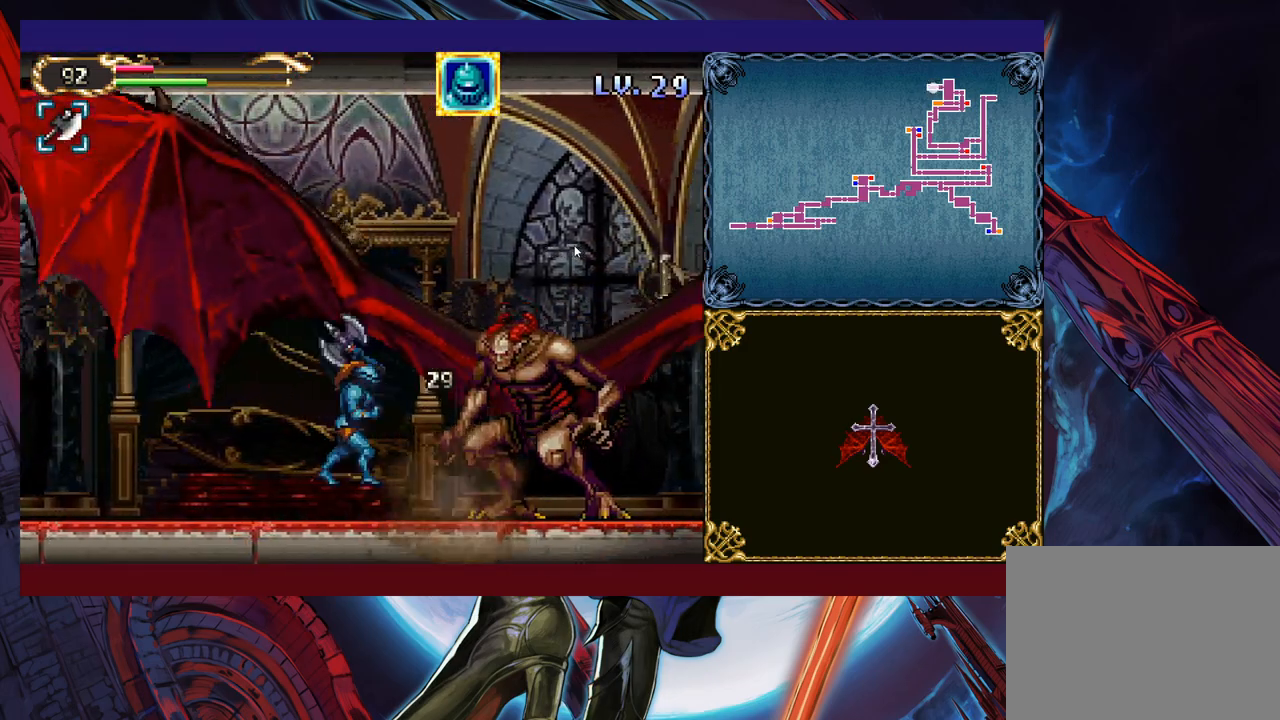
Gameplay with a controller (Xbox layout); each line is a JSON object with the inputs held at the frame after it. "events" lists button and stick changes between this image and that frame as [ms after this image, input, new state], when the widget could be followed in between. Not read: L2 R2 R3 right_stick.
{"buttons": [], "left_stick": "center", "events": [[33, "X", "up"], [33, "left_stick", "left"], [200, "left_stick", "center"]]}
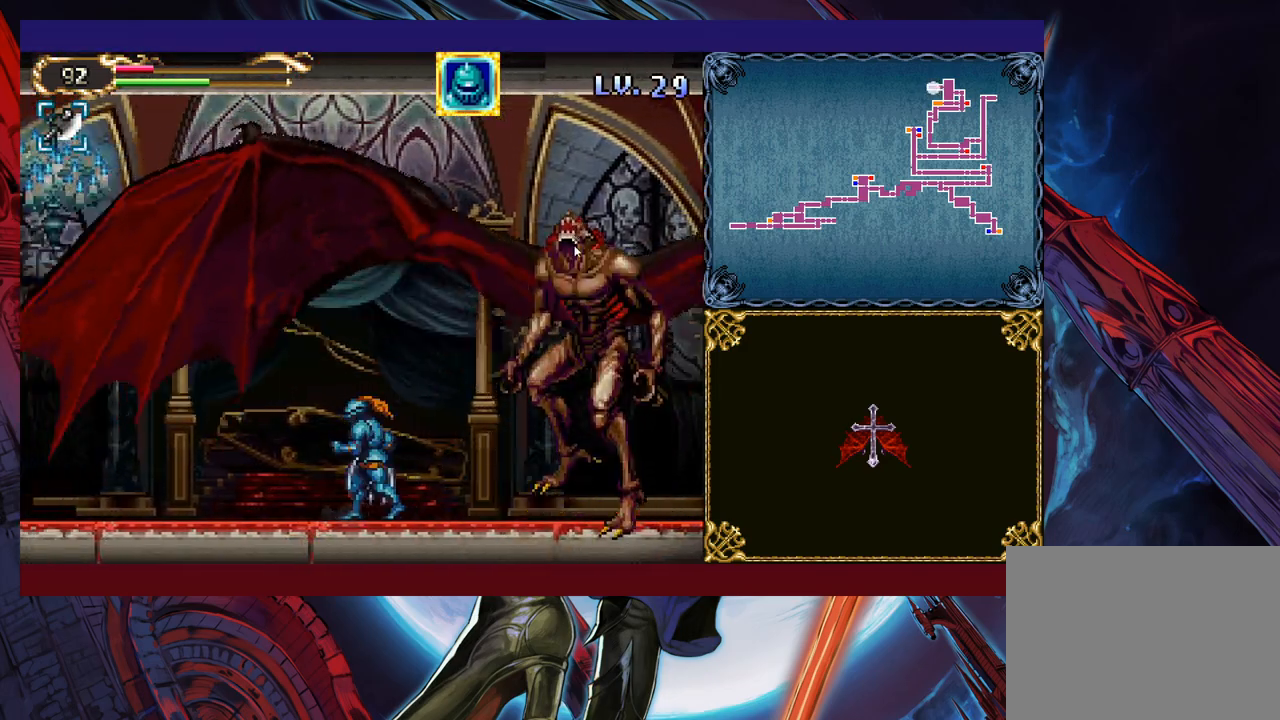
{"buttons": [], "left_stick": "up-right", "events": [[150, "left_stick", "right"], [450, "left_stick", "up-right"]]}
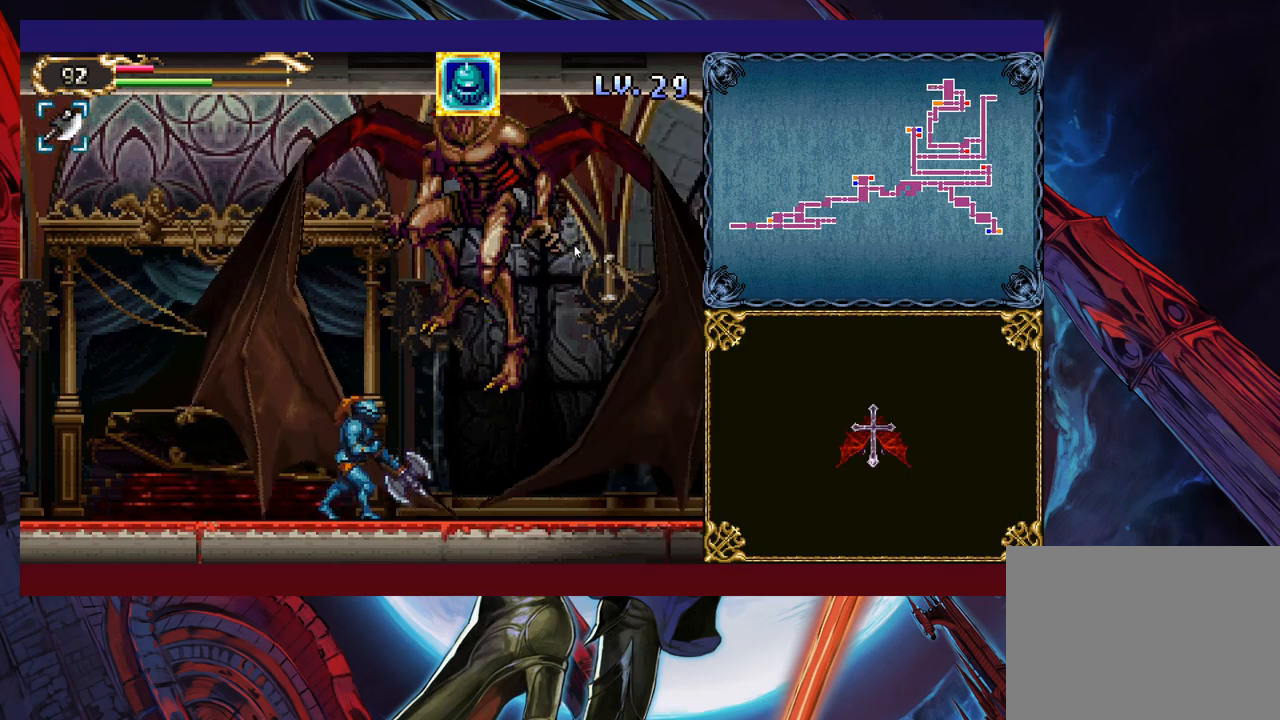
{"buttons": ["X"], "left_stick": "up", "events": [[50, "left_stick", "up"], [350, "left_stick", "up-right"], [450, "left_stick", "up"], [500, "X", "down"]]}
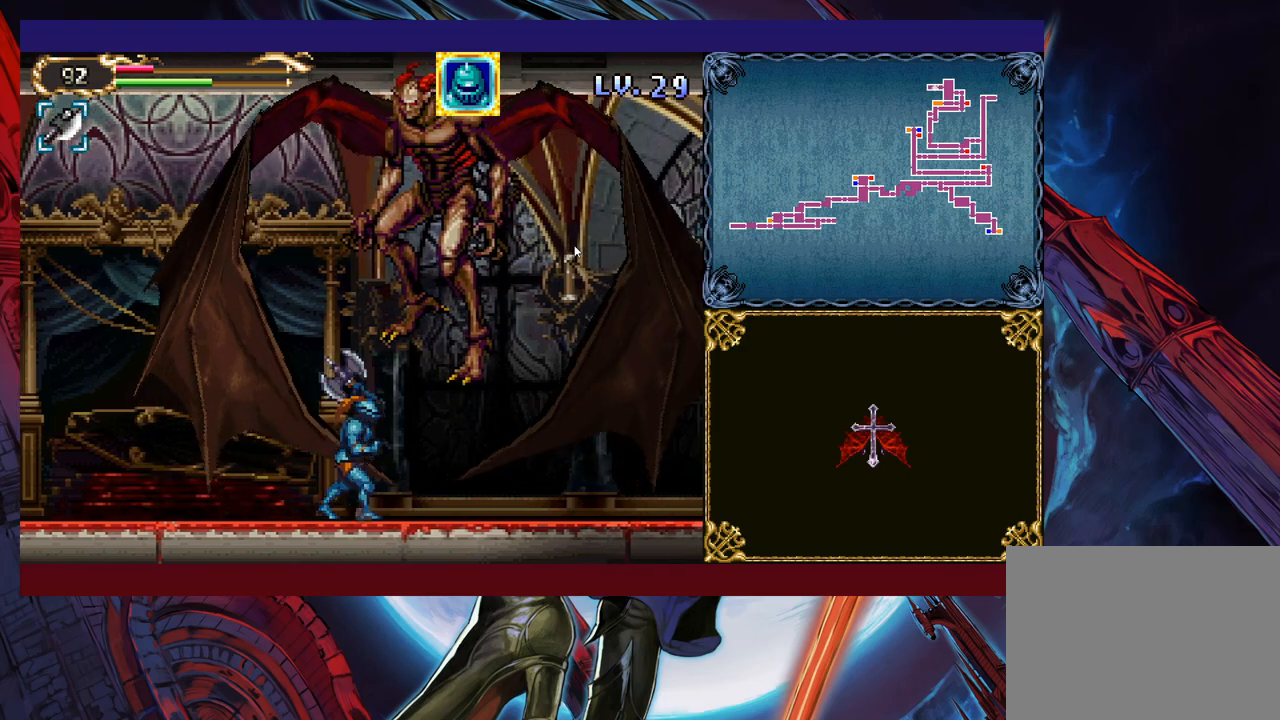
{"buttons": [], "left_stick": "right", "events": [[50, "X", "up"], [100, "Y", "down"], [100, "left_stick", "down"], [183, "Y", "up"], [233, "left_stick", "left"], [483, "left_stick", "right"]]}
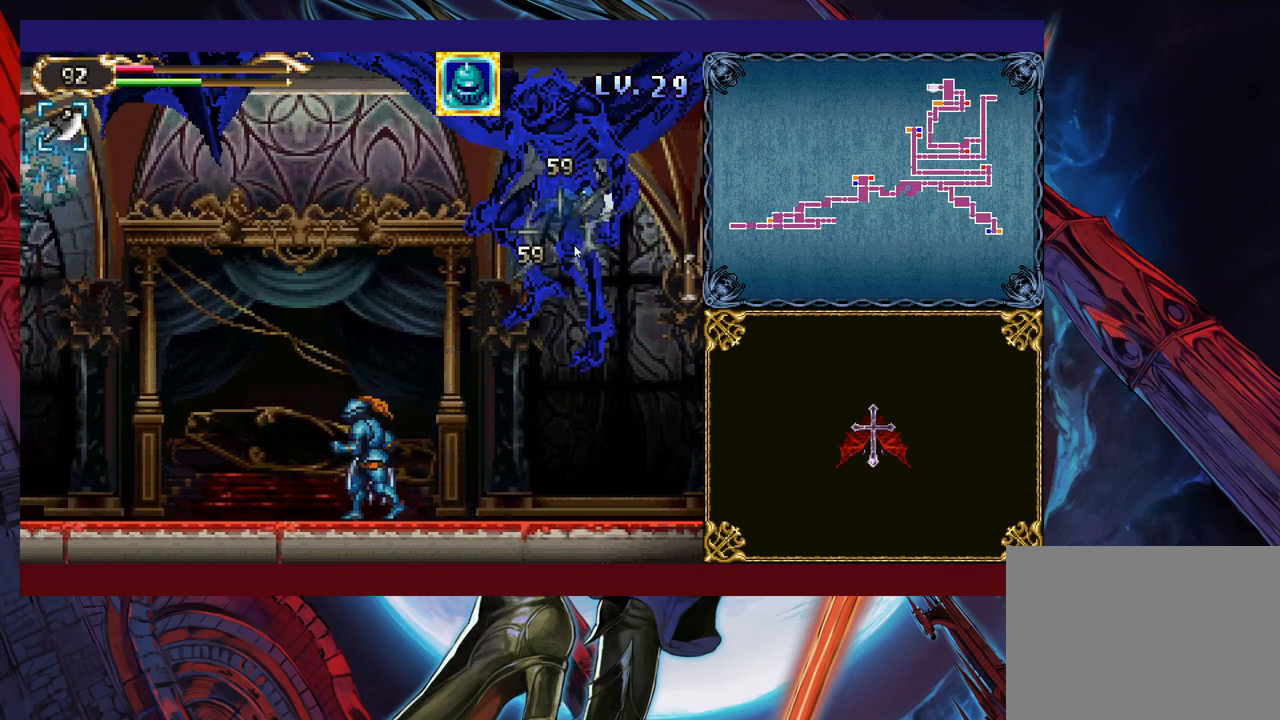
{"buttons": [], "left_stick": "left", "events": [[83, "left_stick", "center"], [200, "left_stick", "left"]]}
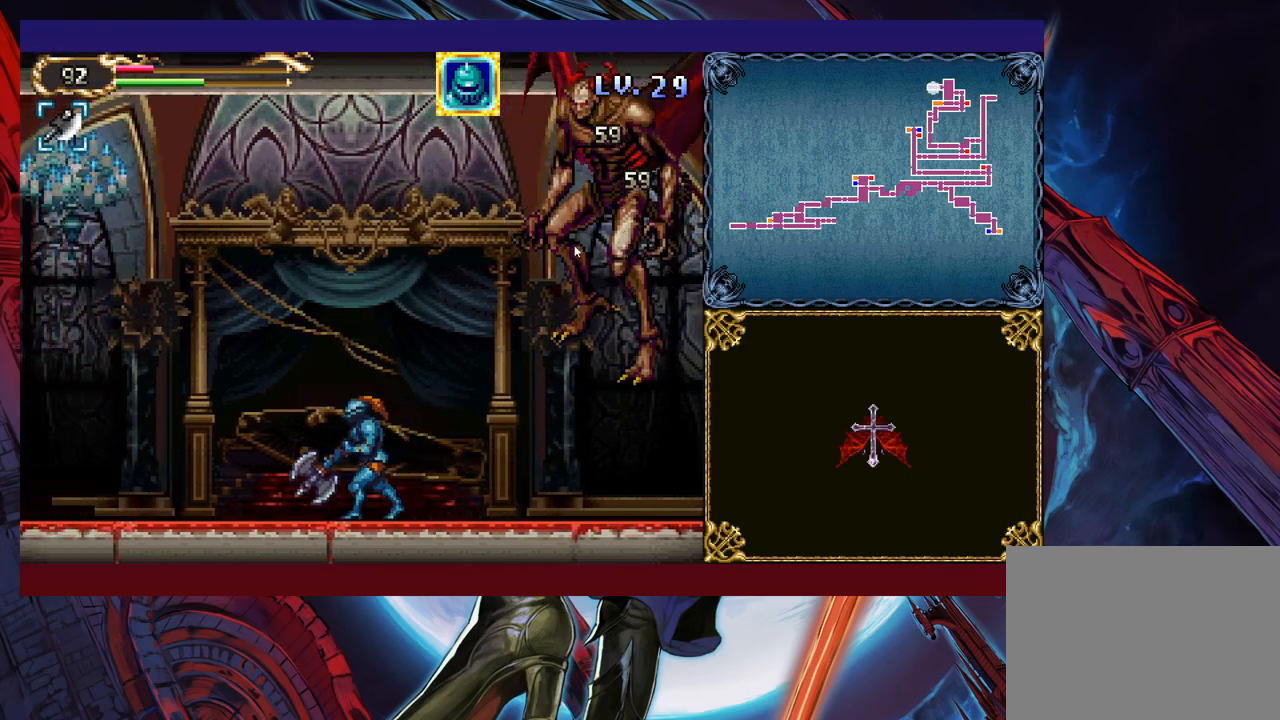
{"buttons": [], "left_stick": "left", "events": [[200, "left_stick", "center"], [300, "left_stick", "left"]]}
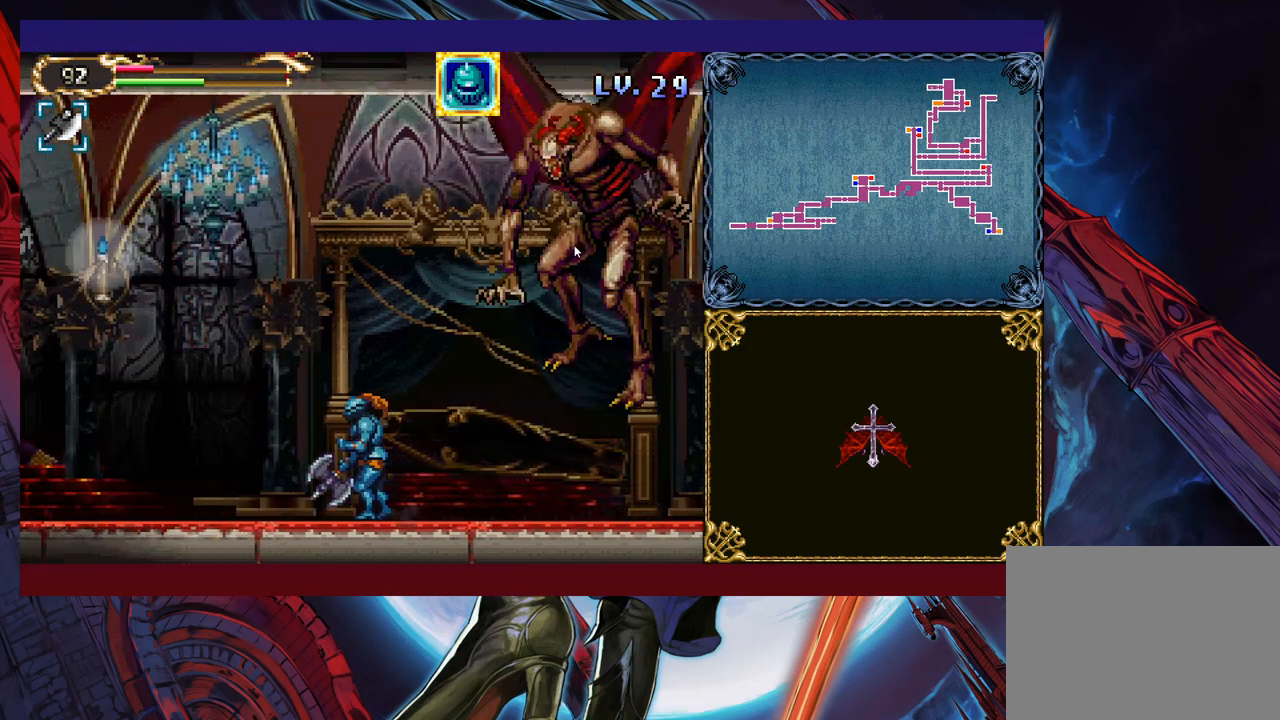
{"buttons": [], "left_stick": "center", "events": [[200, "left_stick", "right"], [233, "B", "down"], [333, "B", "up"], [400, "X", "down"], [500, "X", "up"], [500, "left_stick", "center"]]}
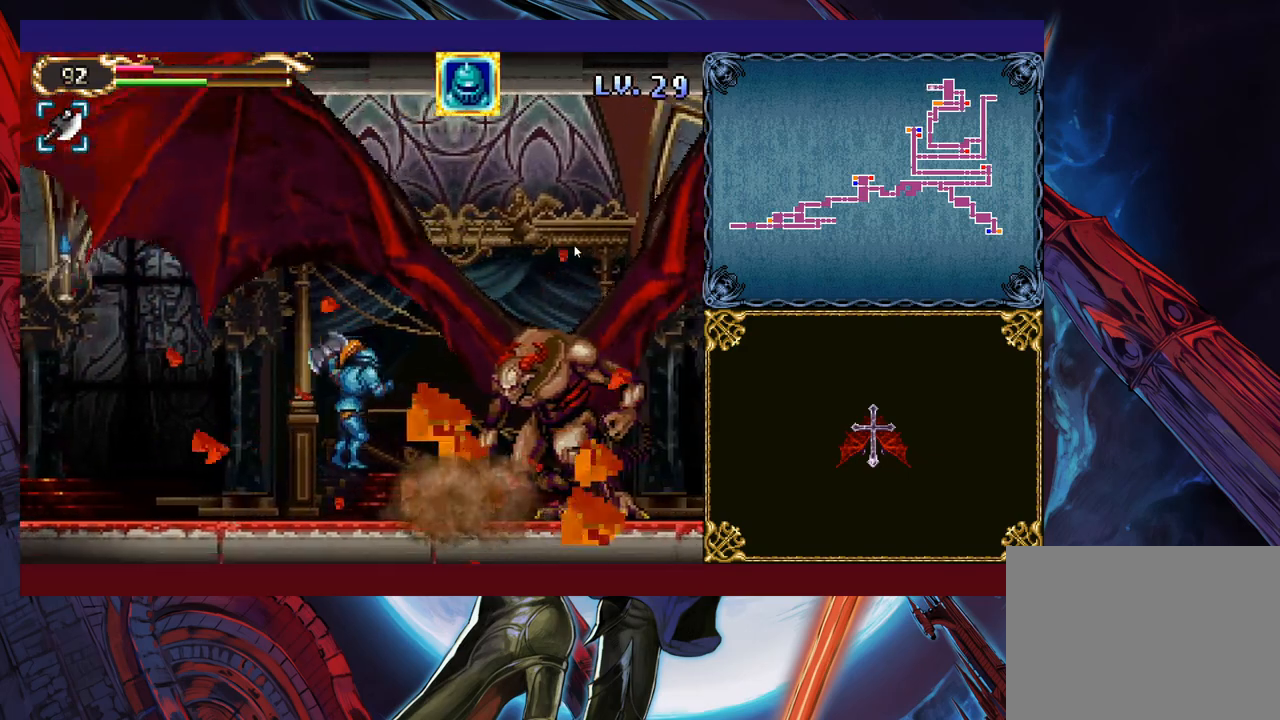
{"buttons": [], "left_stick": "center", "events": [[150, "X", "down"], [200, "X", "up"], [250, "X", "down"], [333, "X", "up"], [400, "X", "down"], [500, "X", "up"]]}
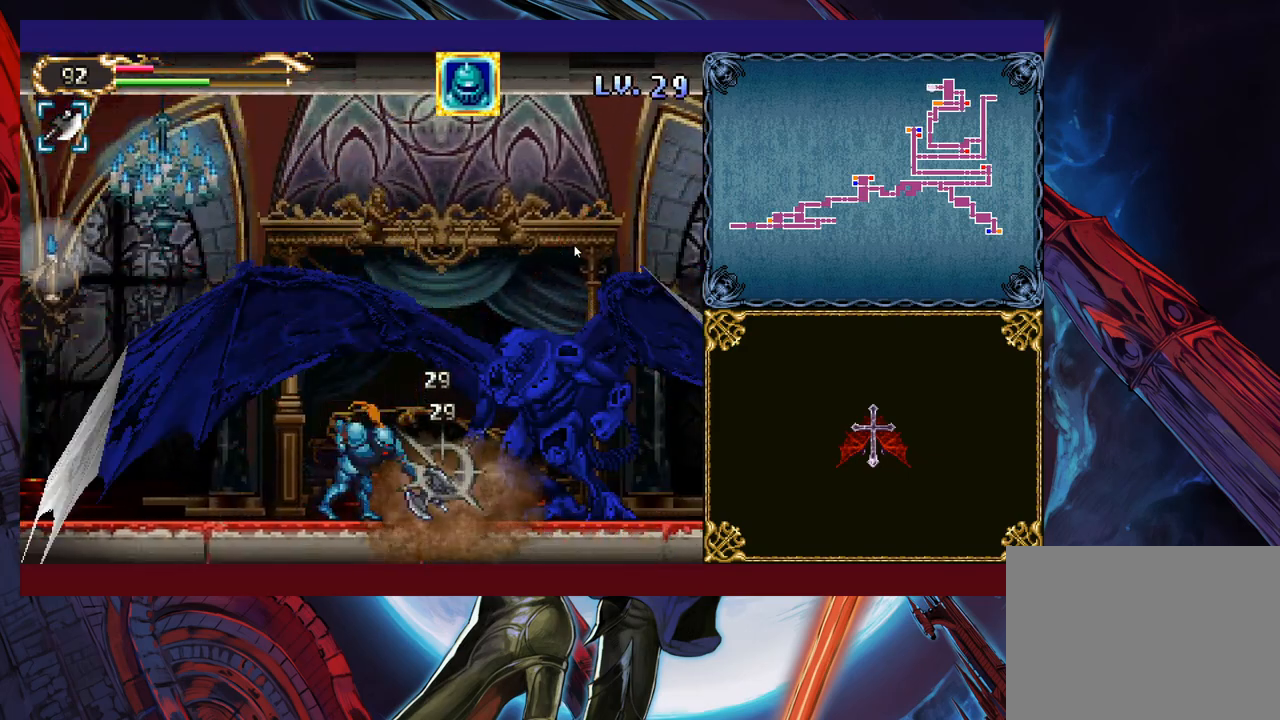
{"buttons": [], "left_stick": "center", "events": [[50, "X", "down"], [100, "X", "up"], [150, "X", "down"], [233, "X", "up"], [300, "X", "down"], [383, "X", "up"], [433, "X", "down"], [500, "X", "up"]]}
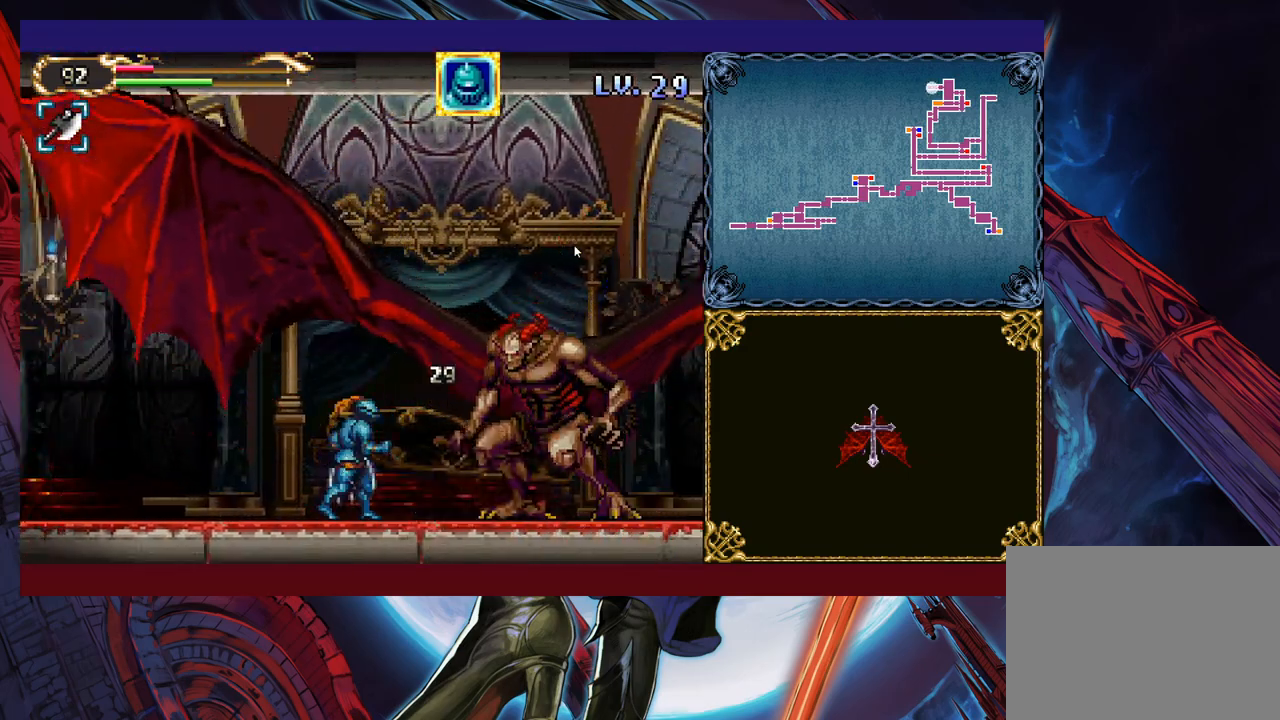
{"buttons": [], "left_stick": "right", "events": [[50, "X", "down"], [100, "X", "up"], [150, "X", "down"], [250, "X", "up"], [483, "left_stick", "right"]]}
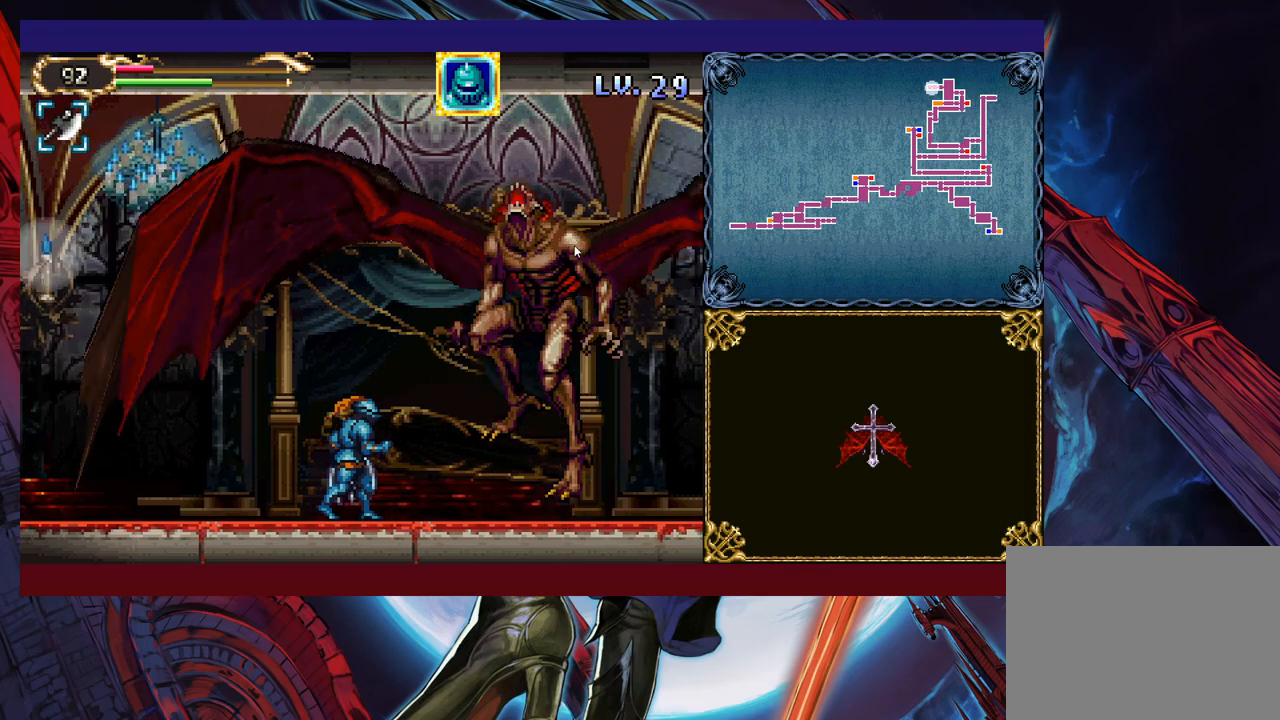
{"buttons": [], "left_stick": "center", "events": [[150, "left_stick", "up-right"], [183, "X", "down"], [250, "X", "up"], [333, "left_stick", "down"], [350, "Y", "down"], [483, "Y", "up"], [483, "left_stick", "center"]]}
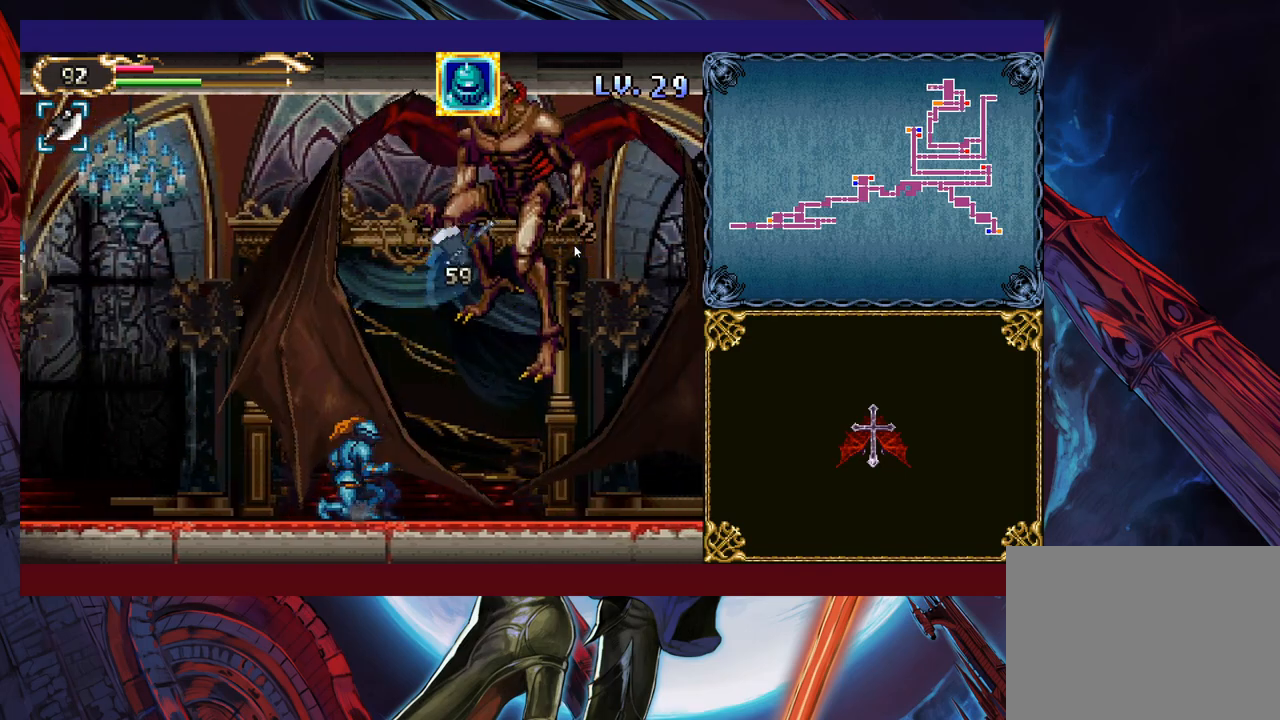
{"buttons": ["X"], "left_stick": "up", "events": [[333, "B", "down"], [333, "left_stick", "right"], [400, "B", "up"], [433, "left_stick", "up"], [500, "X", "down"]]}
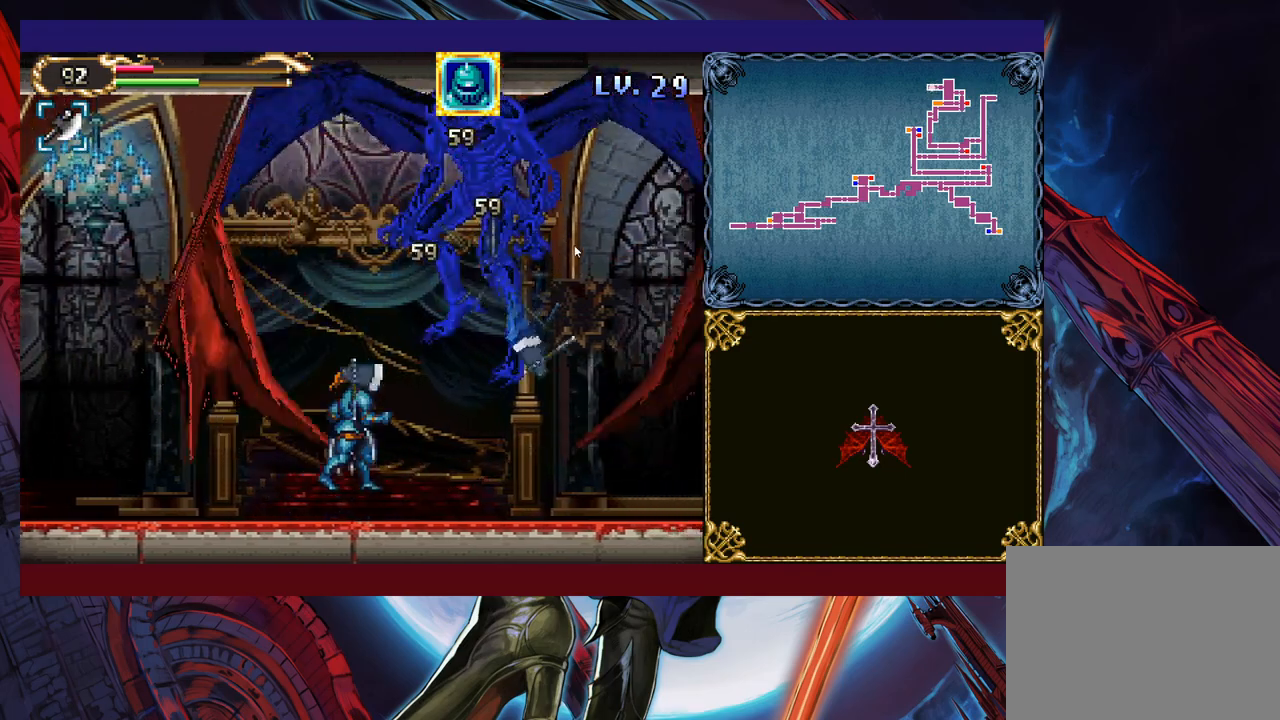
{"buttons": [], "left_stick": "right", "events": [[100, "X", "up"], [150, "left_stick", "left"], [333, "left_stick", "center"], [500, "left_stick", "right"]]}
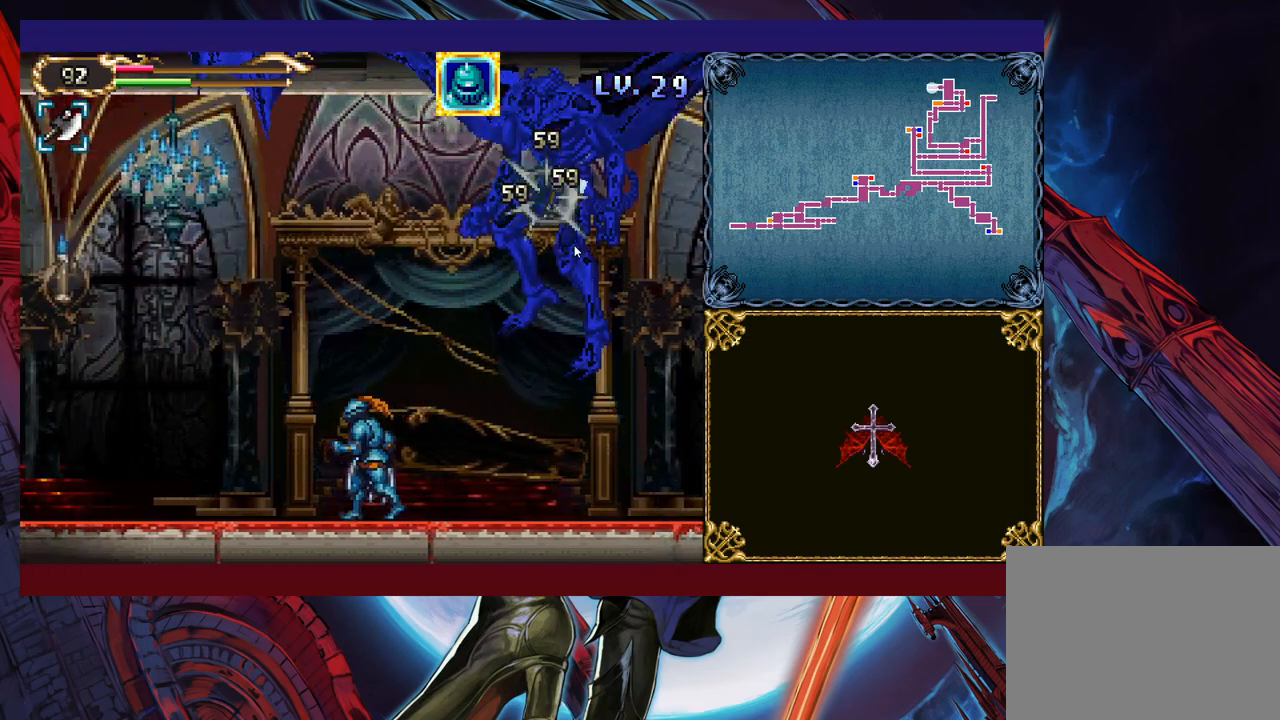
{"buttons": [], "left_stick": "left", "events": [[50, "B", "down"], [183, "B", "up"], [250, "left_stick", "up"], [300, "X", "down"], [350, "left_stick", "left"], [400, "X", "up"]]}
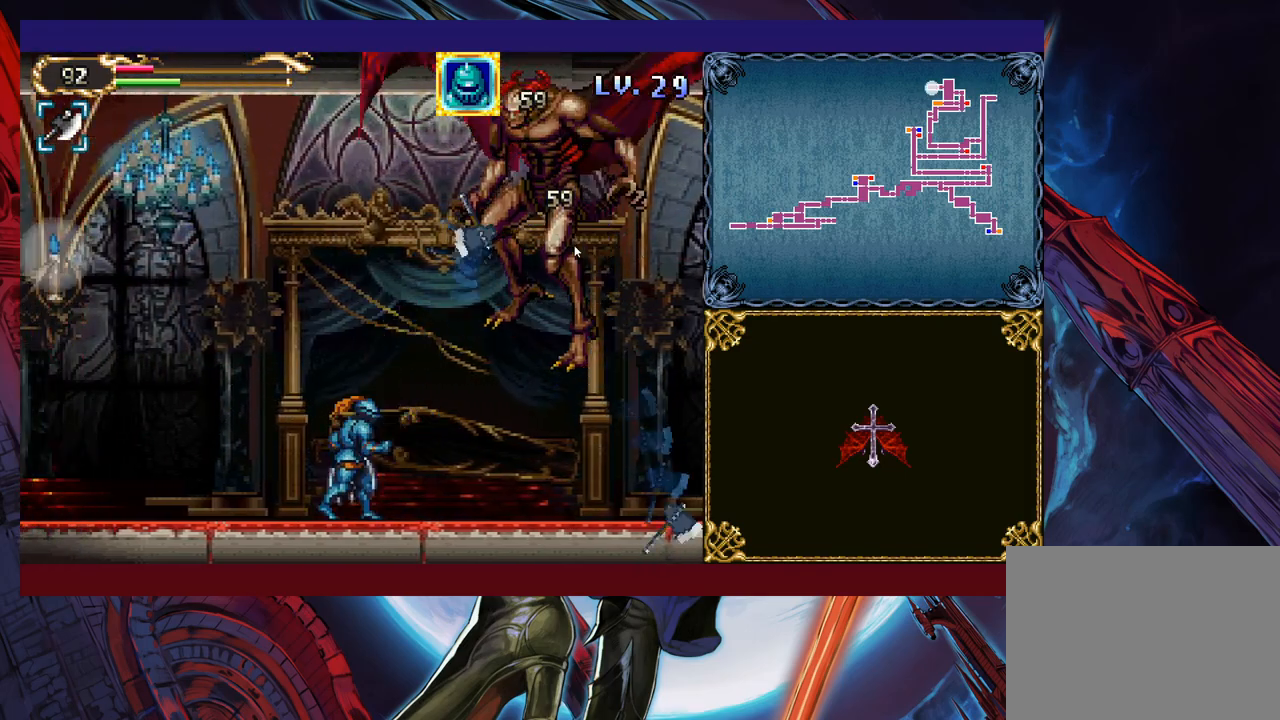
{"buttons": [], "left_stick": "left", "events": []}
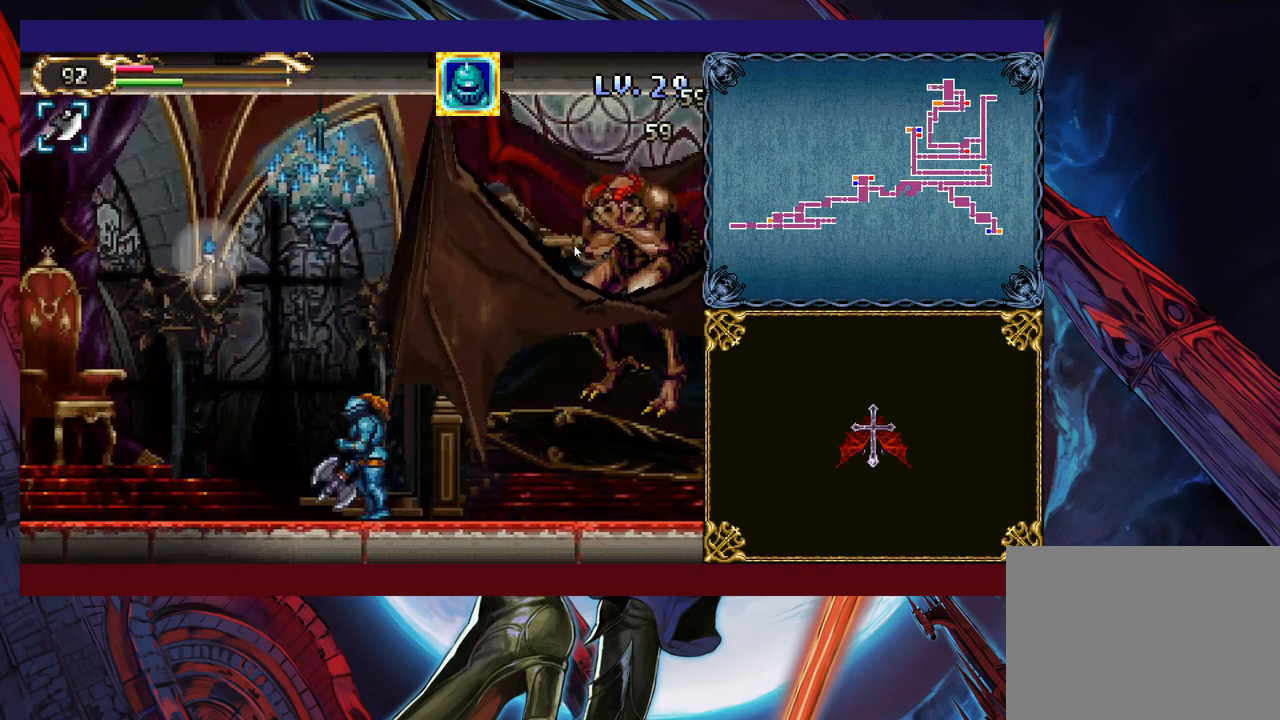
{"buttons": ["Y"], "left_stick": "up", "events": [[83, "B", "down"], [200, "B", "up"], [200, "left_stick", "up-left"], [250, "Y", "down"], [300, "Y", "up"], [350, "Y", "down"], [350, "left_stick", "up"], [400, "Y", "up"], [450, "Y", "down"]]}
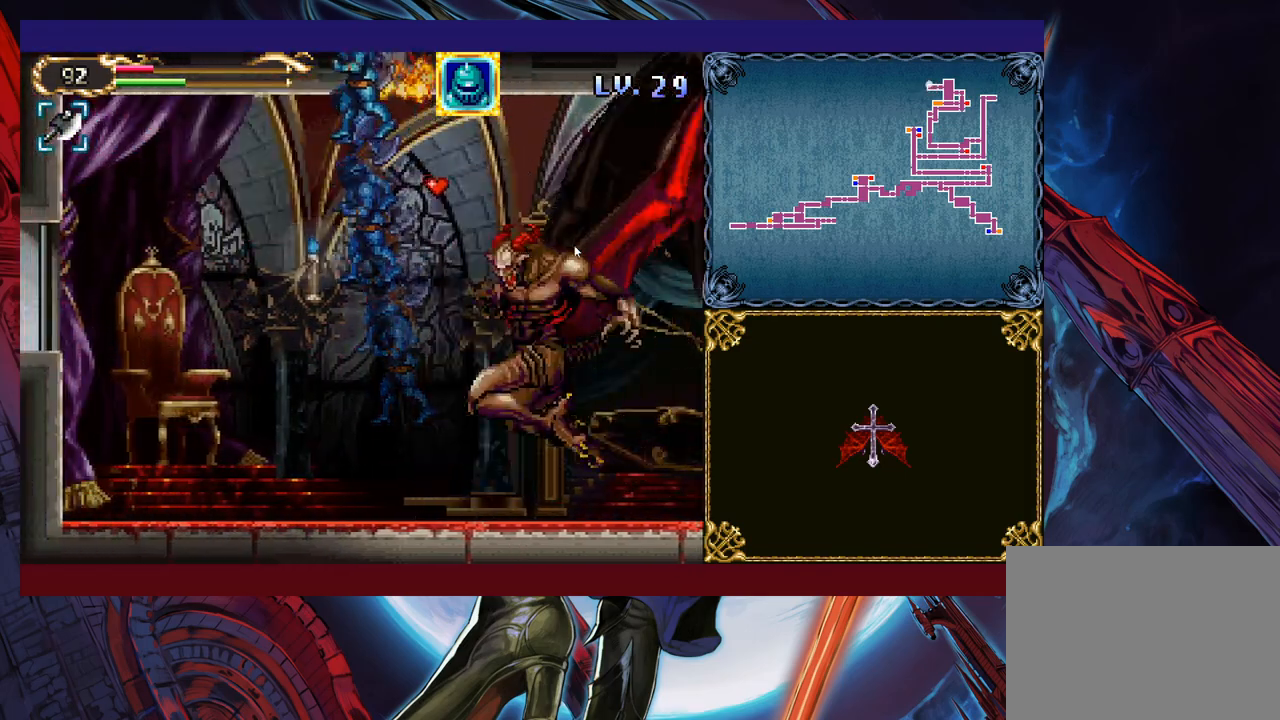
{"buttons": [], "left_stick": "up-right", "events": [[17, "left_stick", "up-right"], [33, "Y", "up"], [50, "Y", "down"], [150, "Y", "up"], [200, "Y", "down"], [250, "Y", "up"], [300, "Y", "down"], [400, "Y", "up"]]}
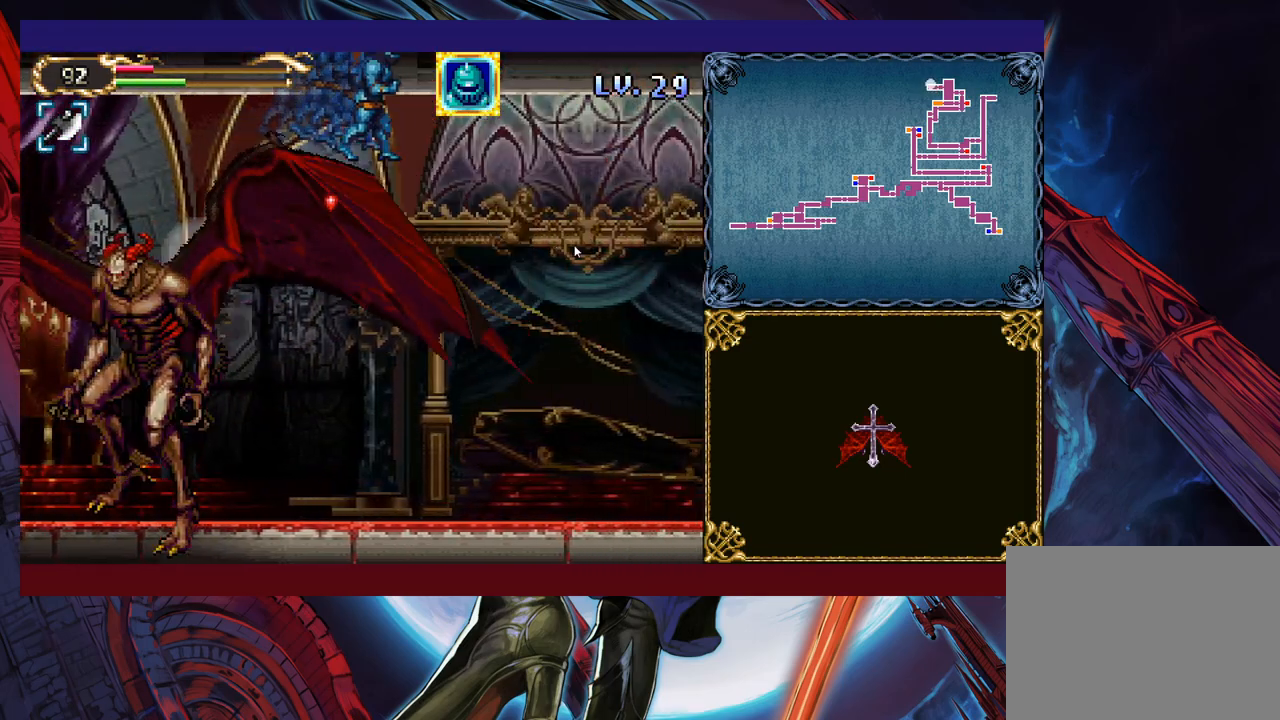
{"buttons": [], "left_stick": "left", "events": [[33, "left_stick", "left"], [183, "left_stick", "right"], [333, "left_stick", "center"], [483, "left_stick", "left"]]}
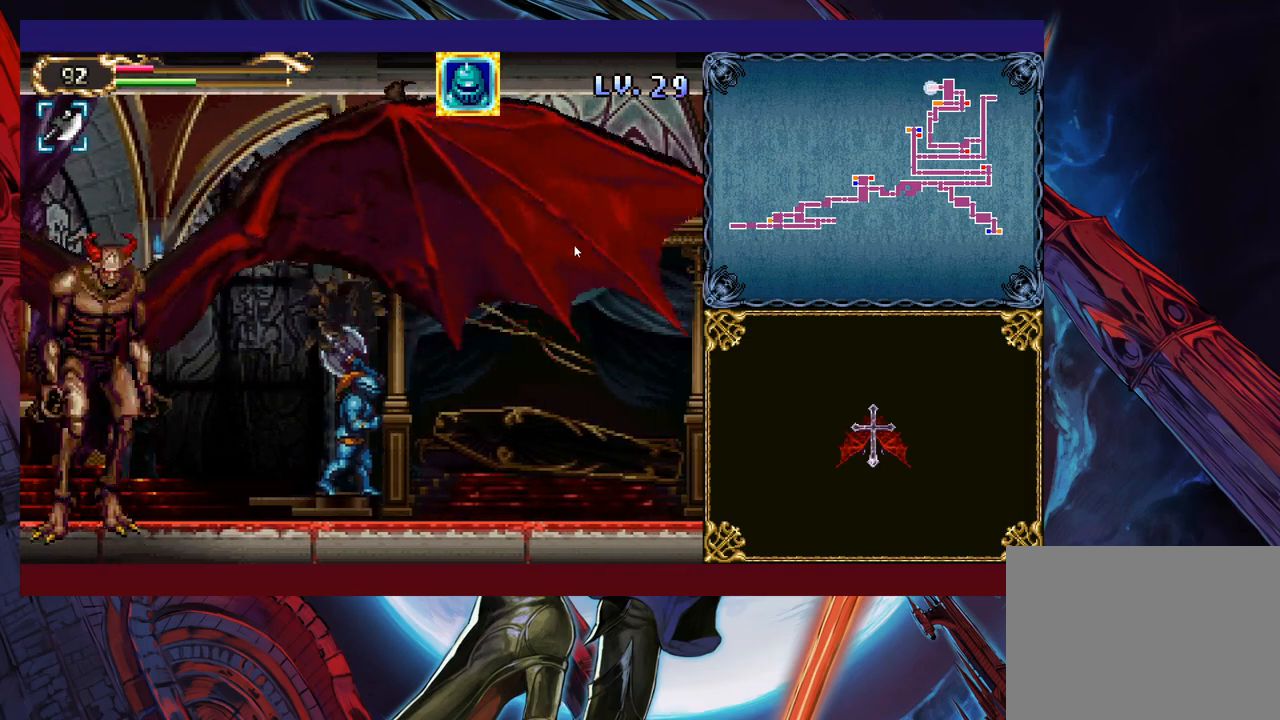
{"buttons": [], "left_stick": "right", "events": [[50, "B", "down"], [150, "B", "up"], [200, "left_stick", "up-left"], [300, "X", "down"], [350, "left_stick", "up-right"], [400, "X", "up"], [400, "left_stick", "right"]]}
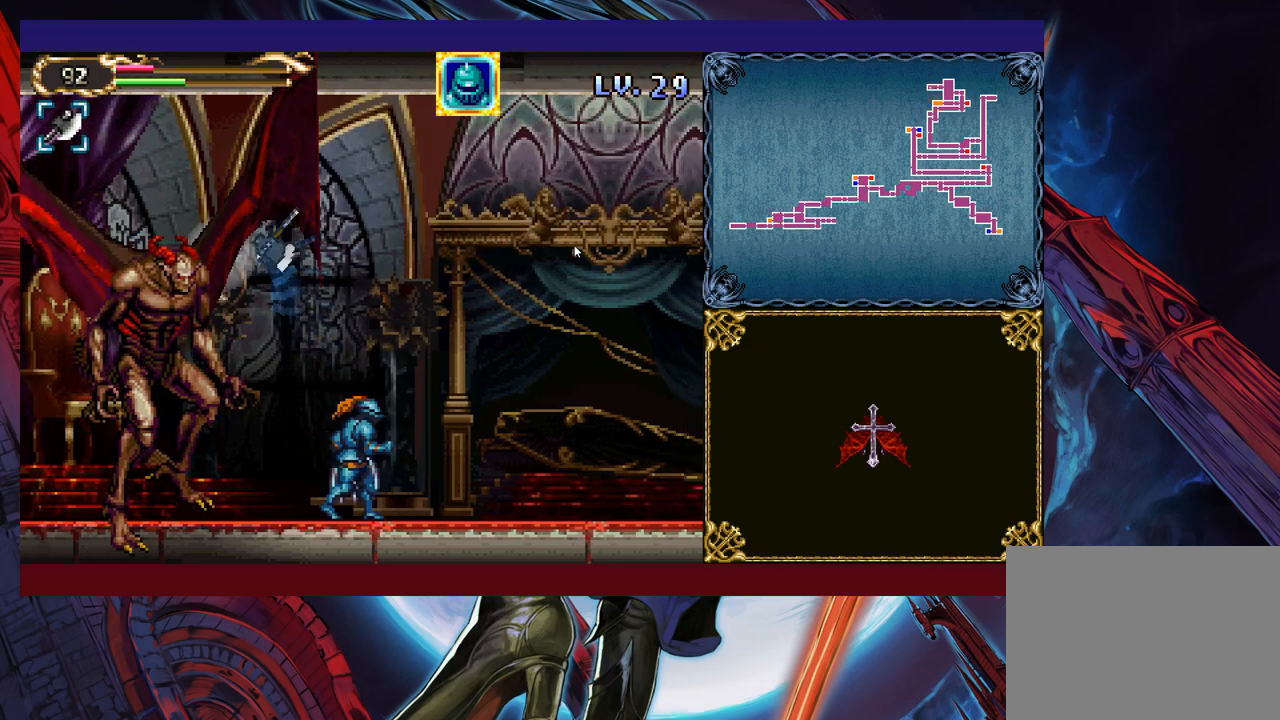
{"buttons": [], "left_stick": "right", "events": [[200, "left_stick", "left"], [333, "left_stick", "right"]]}
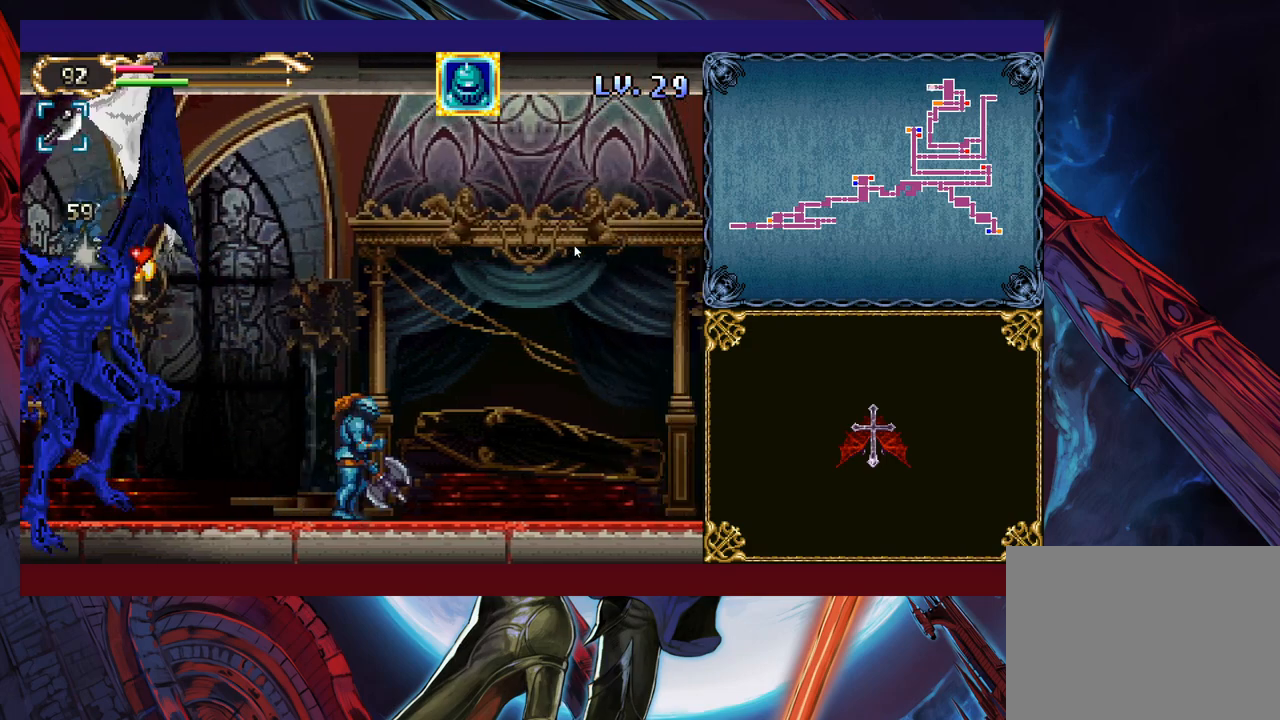
{"buttons": [], "left_stick": "right", "events": []}
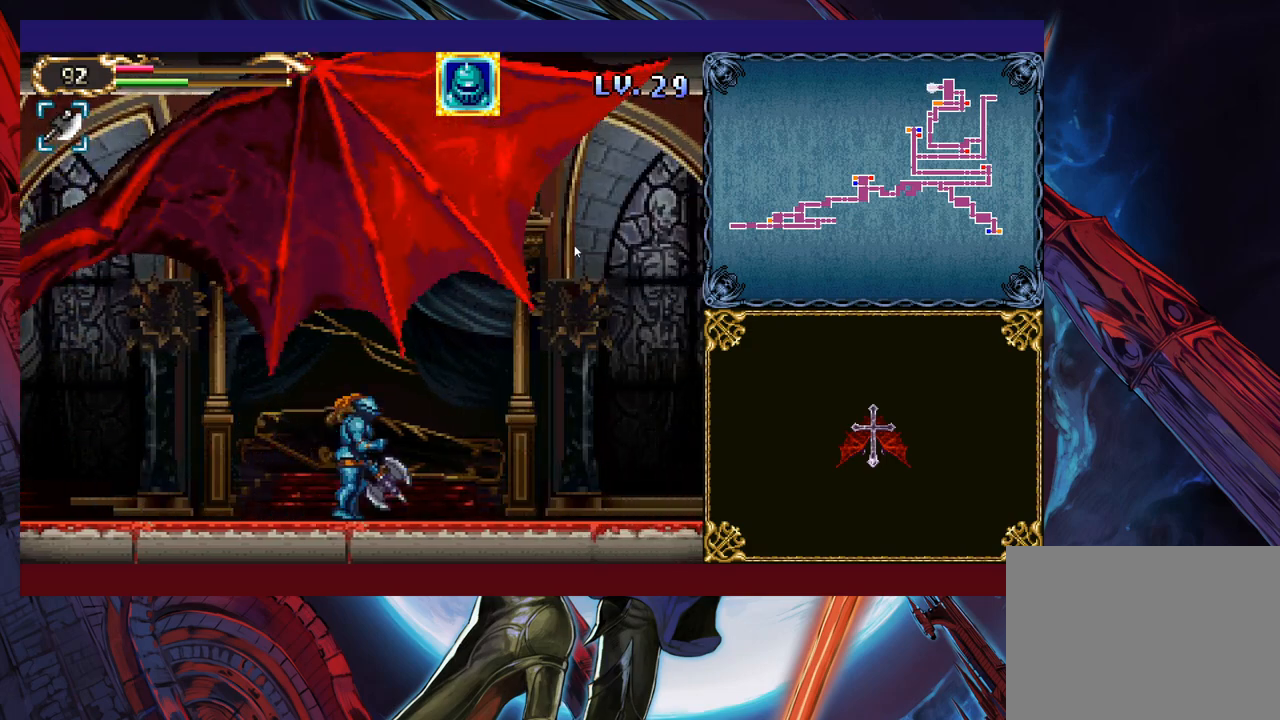
{"buttons": [], "left_stick": "right", "events": [[100, "left_stick", "center"], [150, "left_stick", "left"], [283, "left_stick", "right"]]}
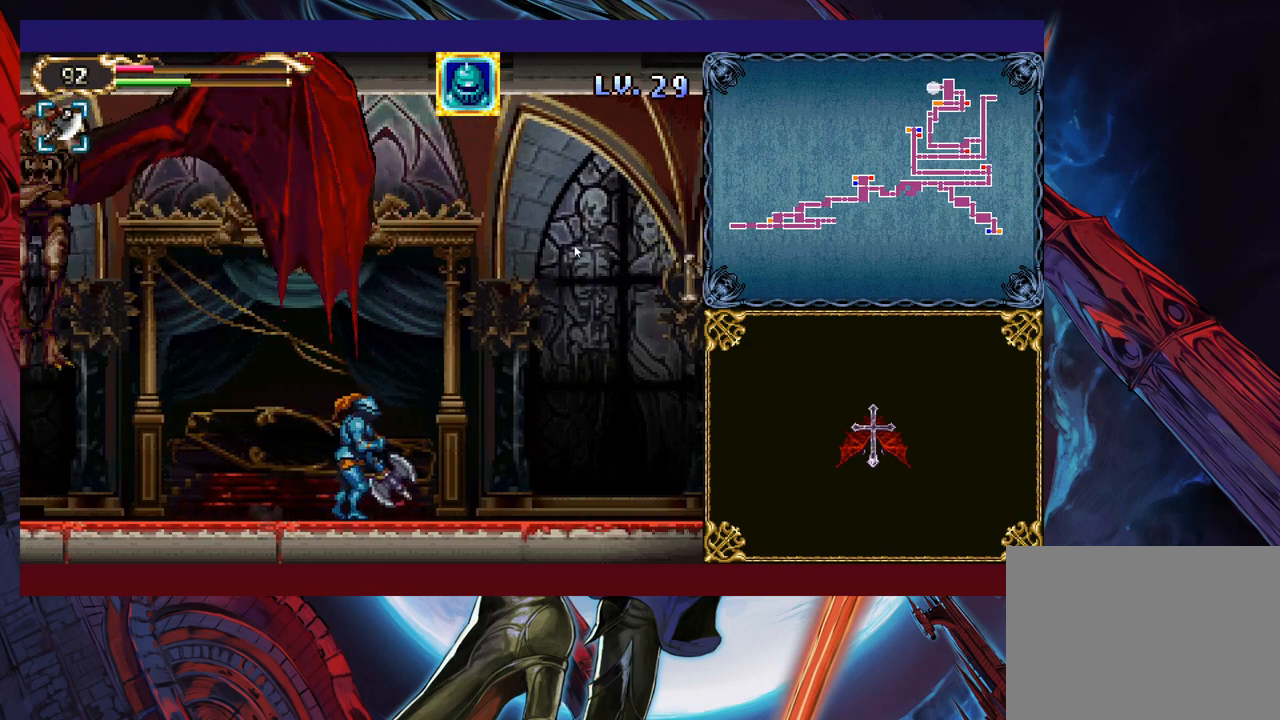
{"buttons": [], "left_stick": "right", "events": []}
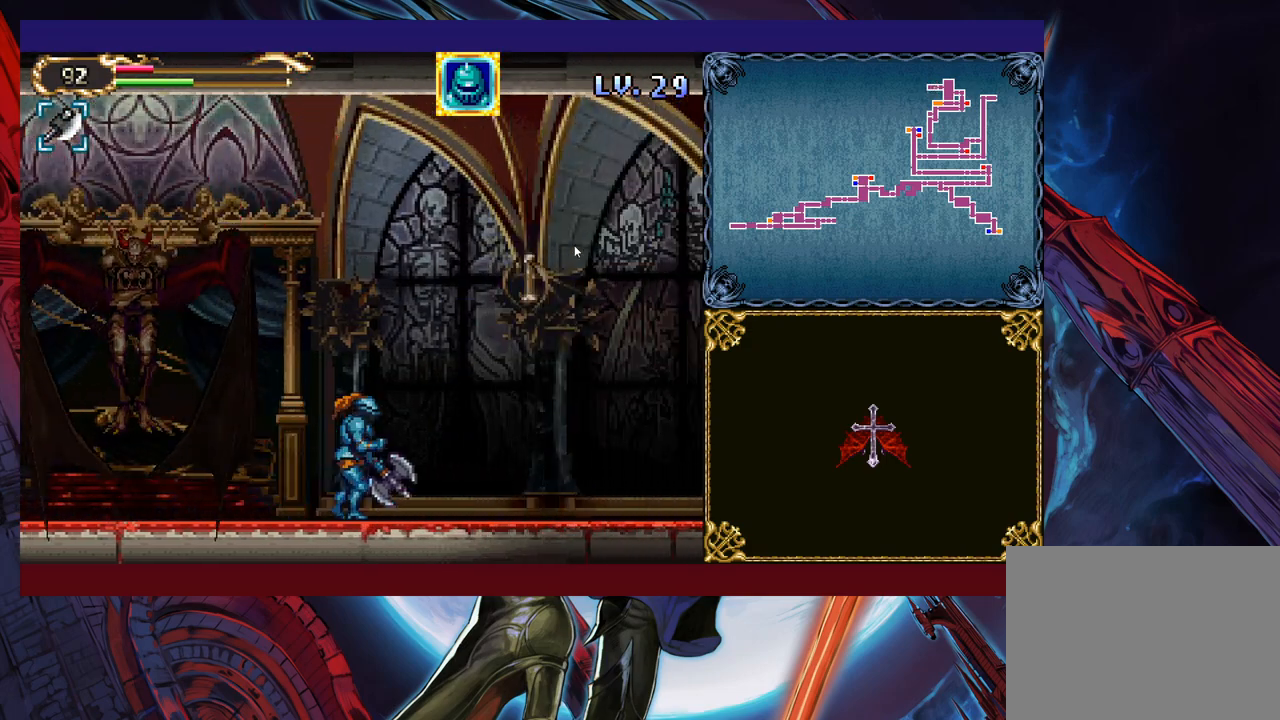
{"buttons": [], "left_stick": "left", "events": [[150, "left_stick", "left"]]}
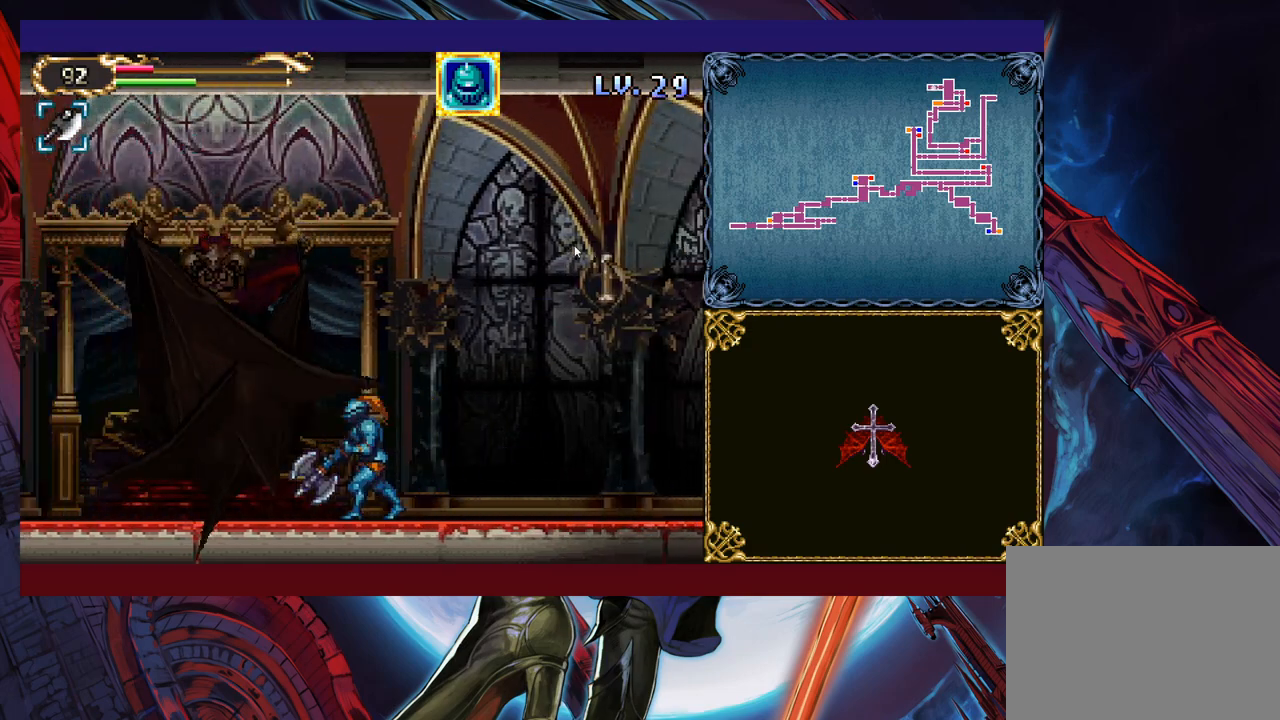
{"buttons": [], "left_stick": "left", "events": []}
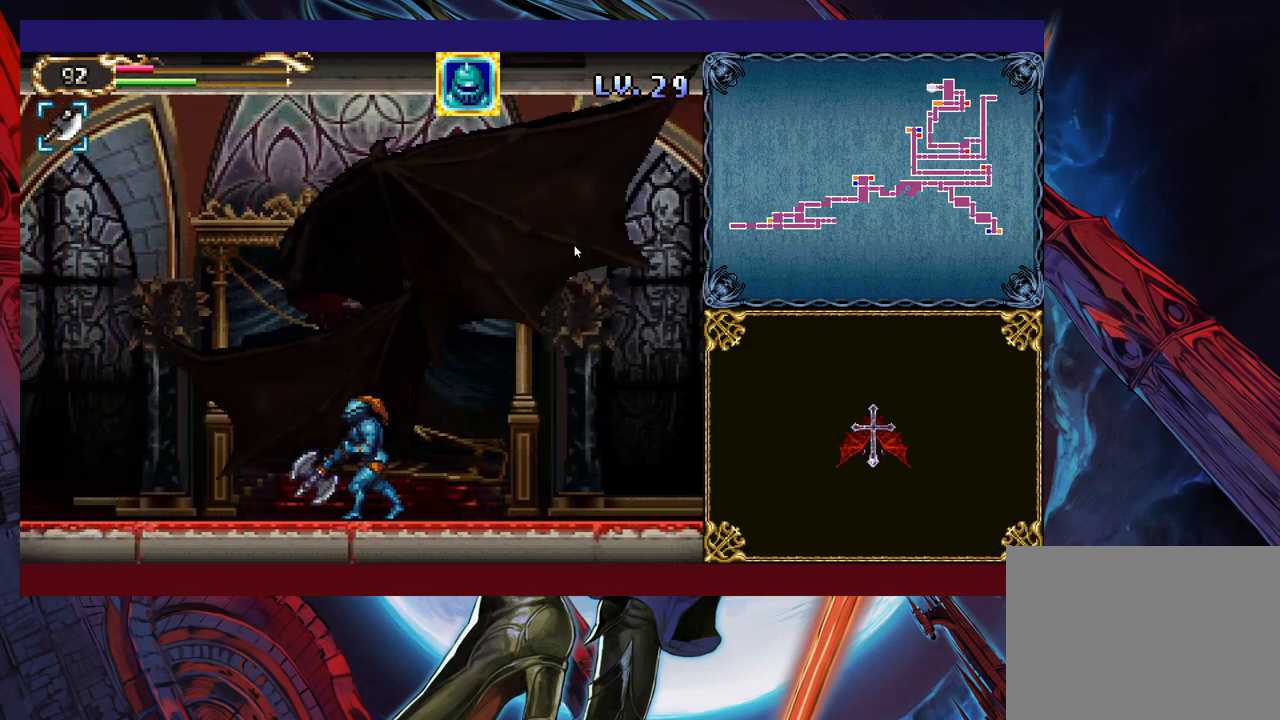
{"buttons": [], "left_stick": "center", "events": [[100, "left_stick", "center"]]}
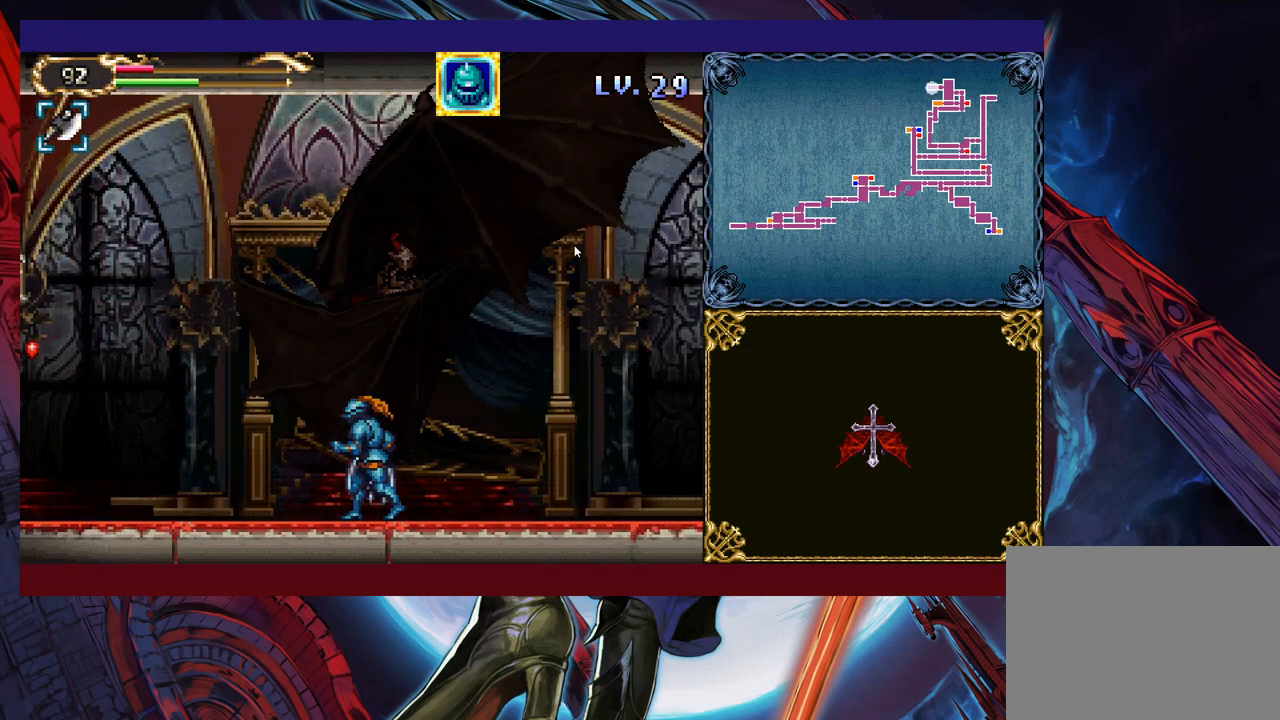
{"buttons": ["B"], "left_stick": "left", "events": [[483, "left_stick", "left"], [500, "B", "down"]]}
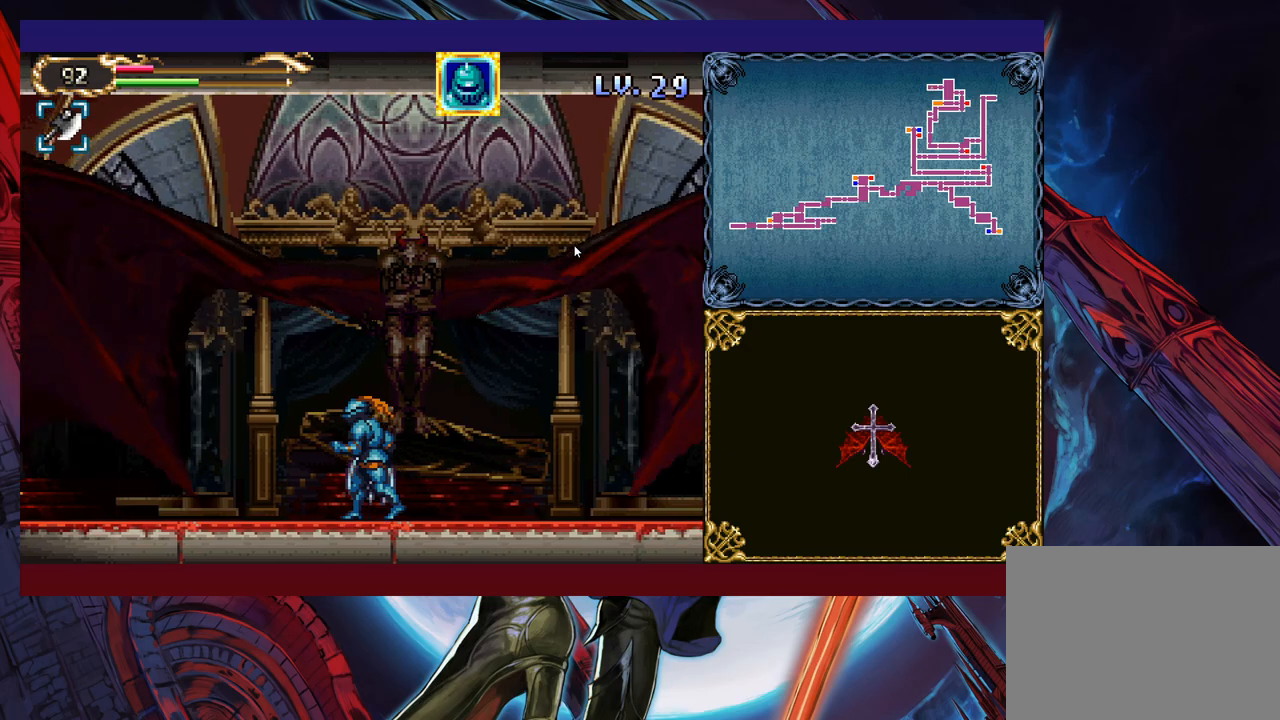
{"buttons": [], "left_stick": "right", "events": [[100, "left_stick", "up-left"], [133, "B", "up"], [250, "X", "down"], [300, "left_stick", "up-right"], [333, "X", "up"], [383, "left_stick", "right"]]}